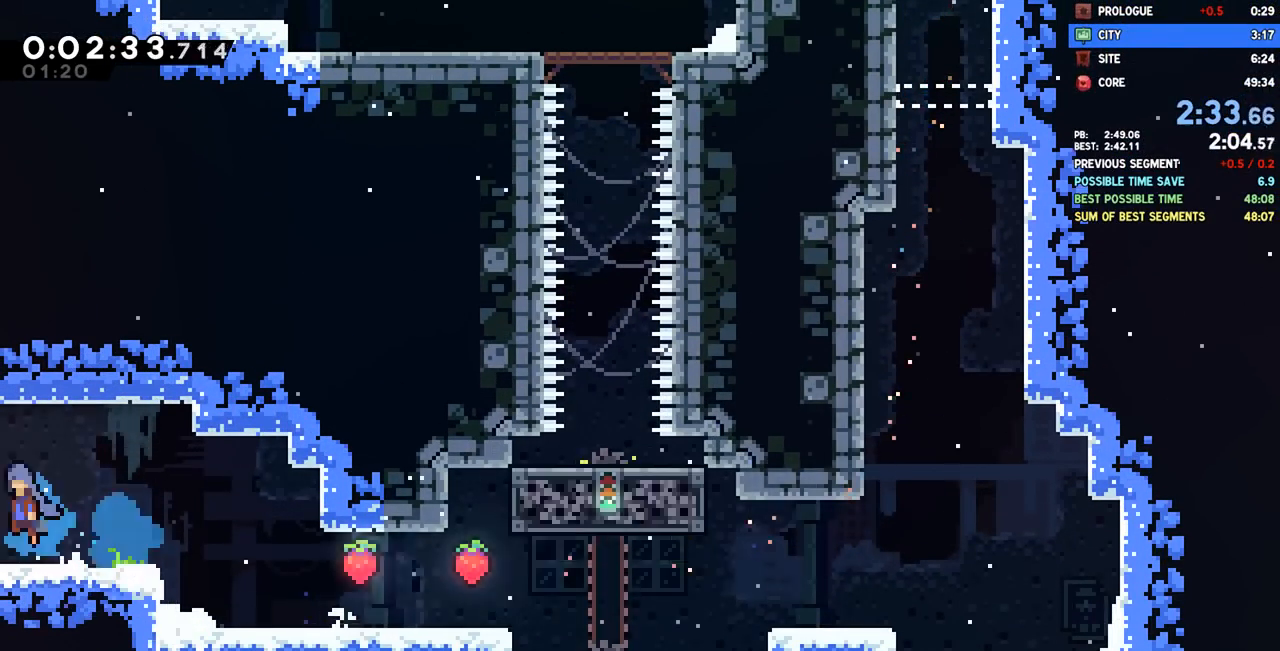
Gameplay with a controller (PlayStation layout); each line is a JSON object with the inputs held at the frame after it. "events" lists button and stick changes between this image and that frame as [ms after this image, input, new state], when the widget could be followed in between.
{"buttons": ["DPAD_LEFT"], "left_stick": "center", "right_stick": "center", "events": [[33, "CROSS", "up"]]}
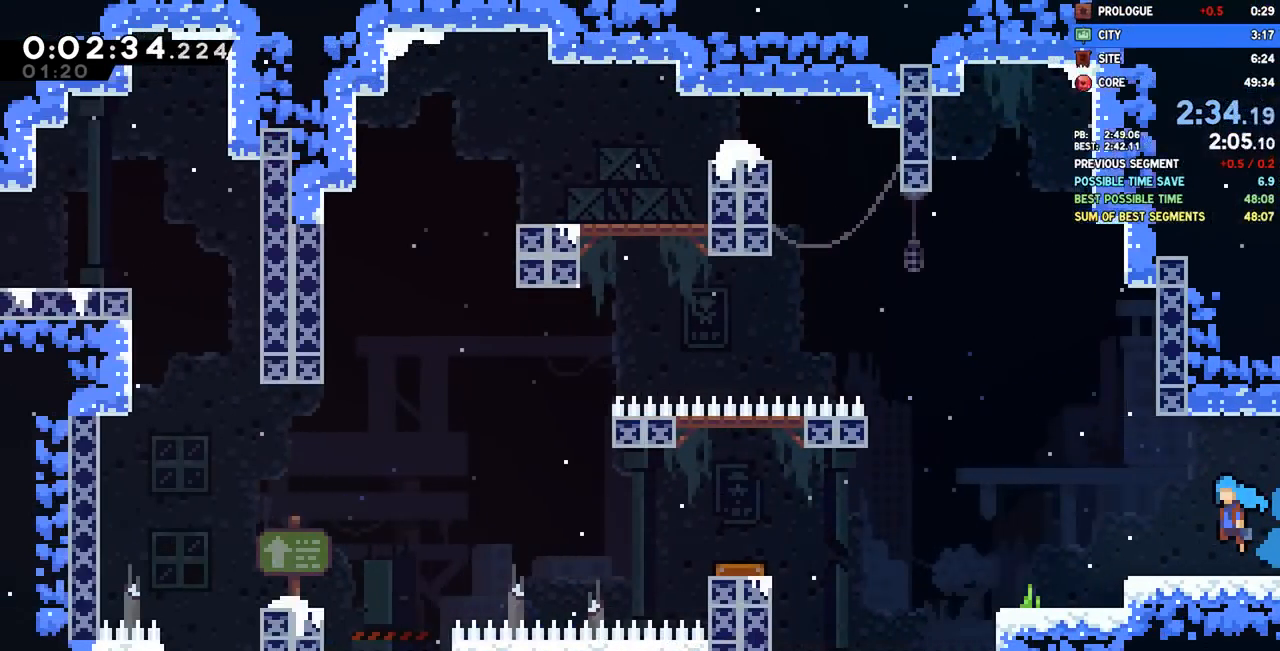
{"buttons": ["DPAD_DOWN", "DPAD_LEFT"], "left_stick": "center", "right_stick": "center", "events": [[217, "DPAD_DOWN", "down"], [333, "SQUARE", "down"], [450, "SQUARE", "up"]]}
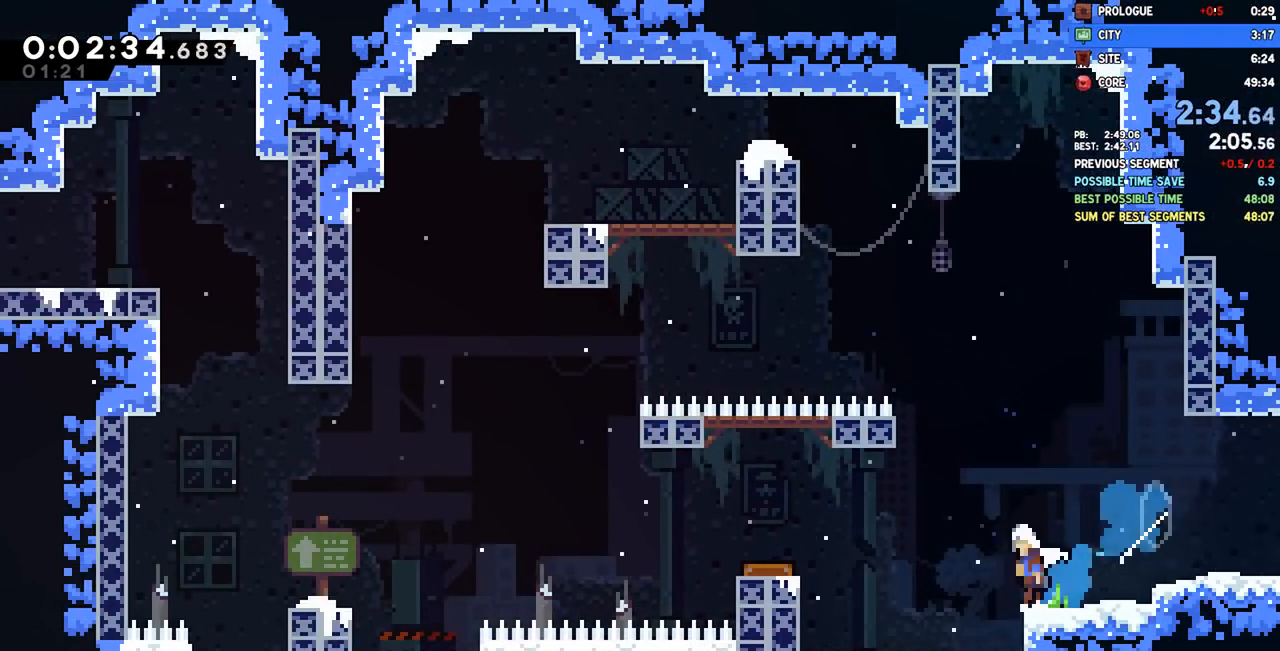
{"buttons": ["SQUARE", "DPAD_LEFT"], "left_stick": "center", "right_stick": "center", "events": [[17, "CROSS", "down"], [50, "DPAD_DOWN", "up"], [417, "CROSS", "up"], [467, "SQUARE", "down"]]}
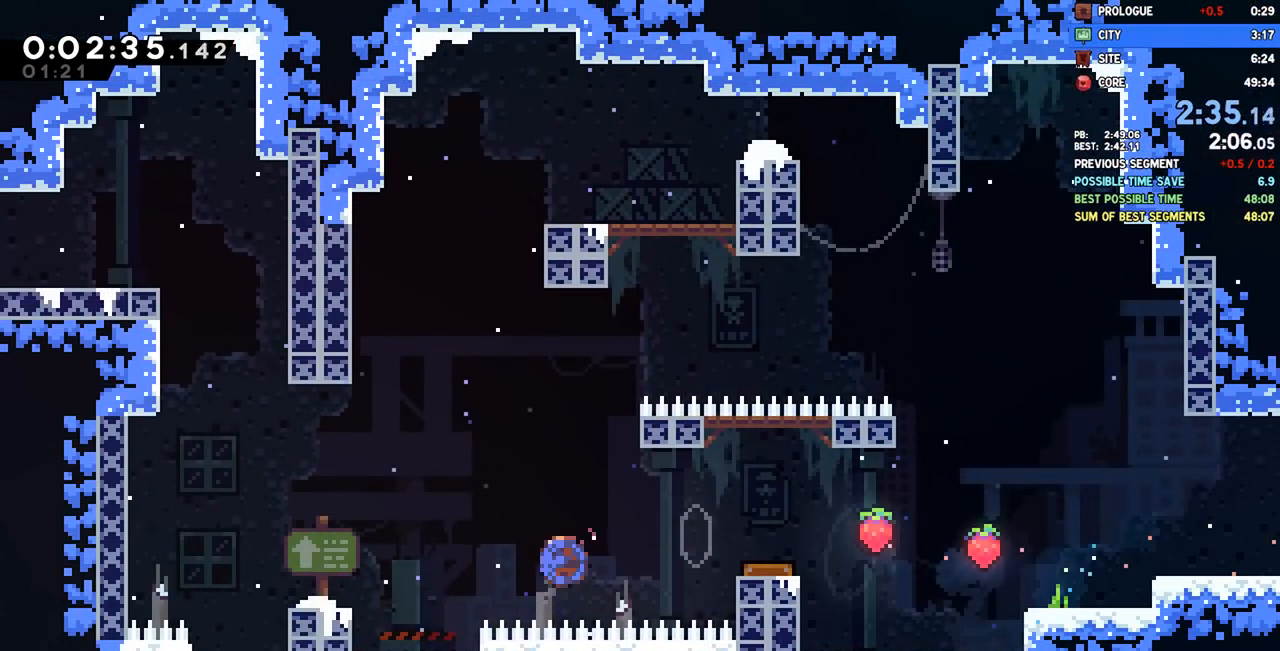
{"buttons": ["SQUARE", "DPAD_UP"], "left_stick": "center", "right_stick": "center", "events": [[100, "SQUARE", "up"], [367, "CROSS", "down"], [450, "DPAD_LEFT", "up"], [450, "DPAD_UP", "down"], [467, "SQUARE", "down"], [483, "CROSS", "up"]]}
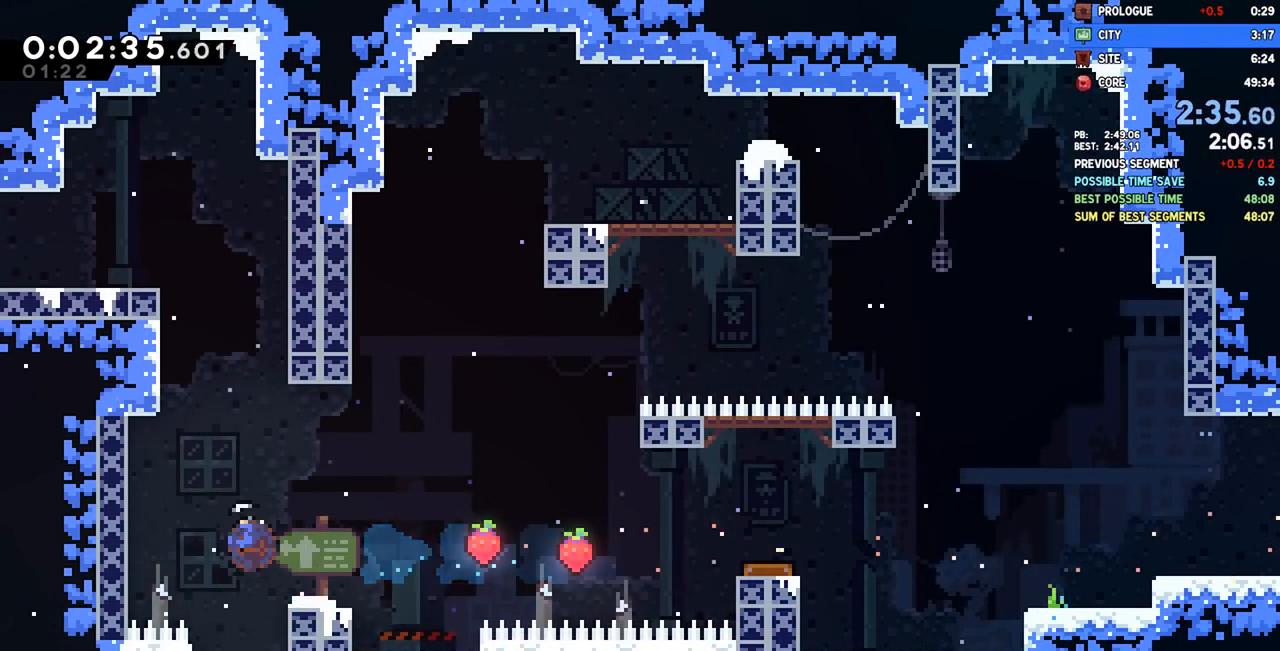
{"buttons": ["DPAD_DOWN", "DPAD_LEFT"], "left_stick": "center", "right_stick": "center"}
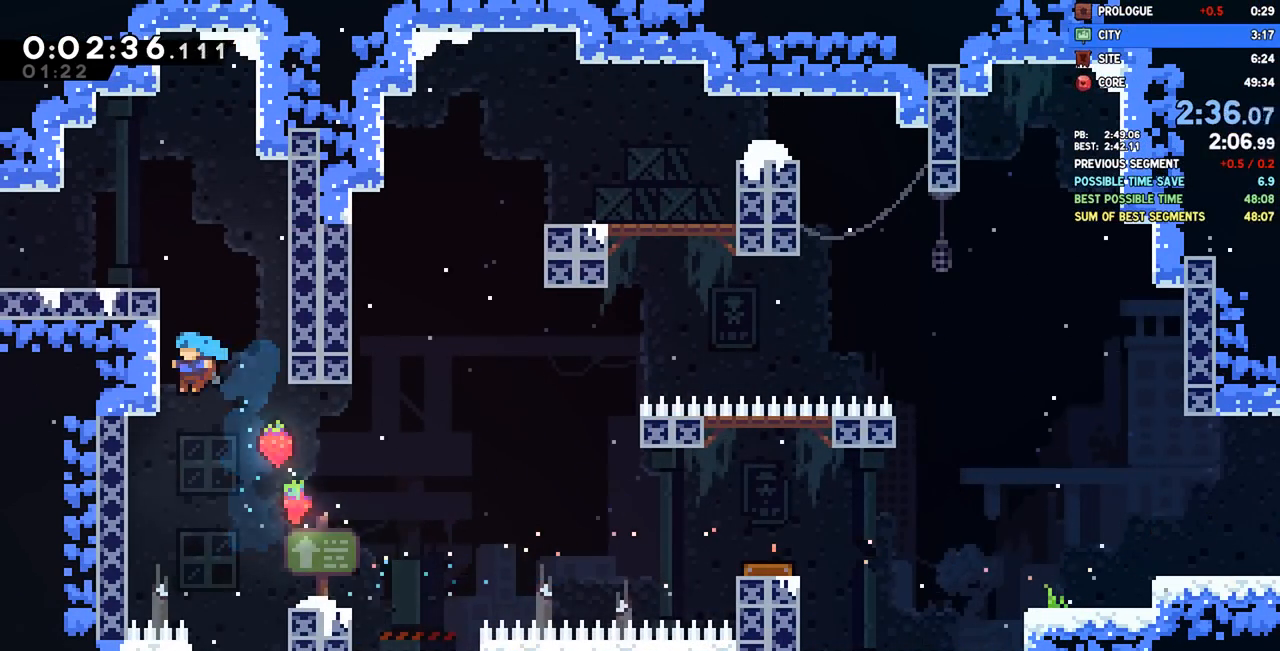
{"buttons": [], "left_stick": "center", "right_stick": "center", "events": [[17, "R1", "down"], [17, "R2", "down"], [50, "CROSS", "down"], [50, "DPAD_DOWN", "up"], [67, "DPAD_DOWN", "down"], [83, "DPAD_DOWN", "up"], [117, "R1", "up"], [200, "CROSS", "up"], [200, "DPAD_LEFT", "up"], [200, "R1", "down"], [233, "CROSS", "down"], [317, "DPAD_LEFT", "down"], [350, "CROSS", "up"], [350, "R1", "up"], [367, "R2", "up"], [483, "DPAD_LEFT", "up"]]}
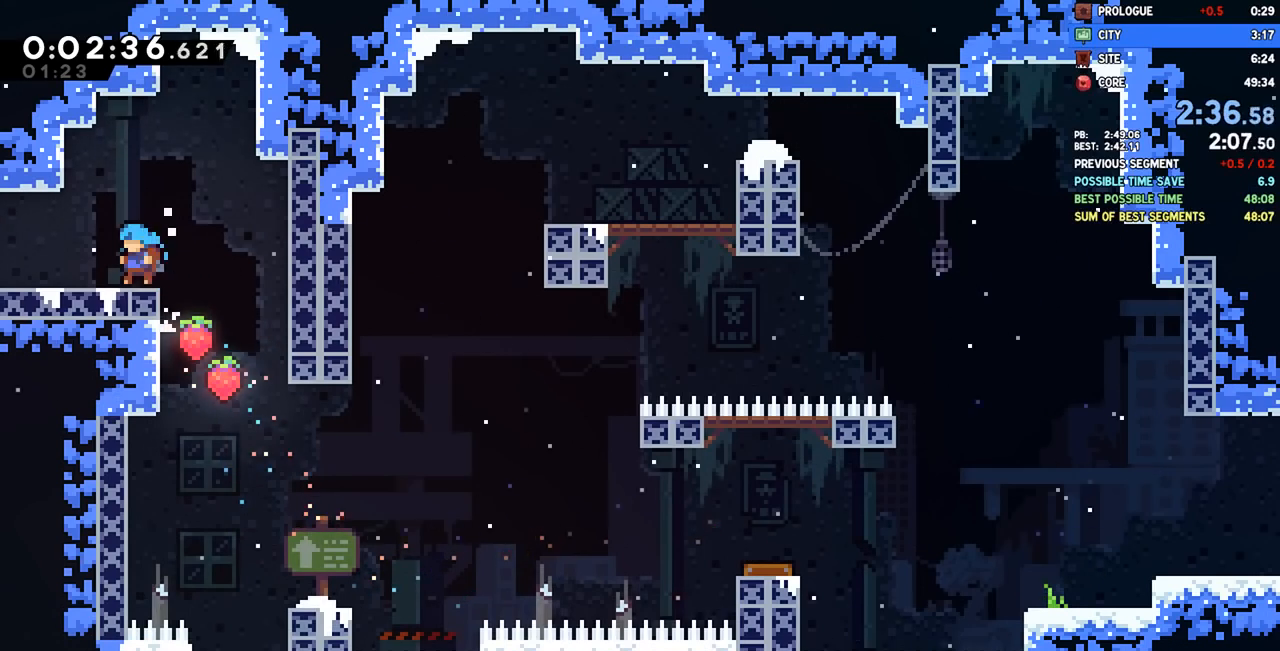
{"buttons": ["DPAD_RIGHT"], "left_stick": "center", "right_stick": "center", "events": [[83, "DPAD_LEFT", "down"], [100, "SQUARE", "down"], [117, "DPAD_DOWN", "down"], [217, "SQUARE", "up"], [283, "CROSS", "down"], [350, "CROSS", "up"], [417, "DPAD_LEFT", "up"], [450, "DPAD_RIGHT", "down"], [467, "DPAD_DOWN", "up"]]}
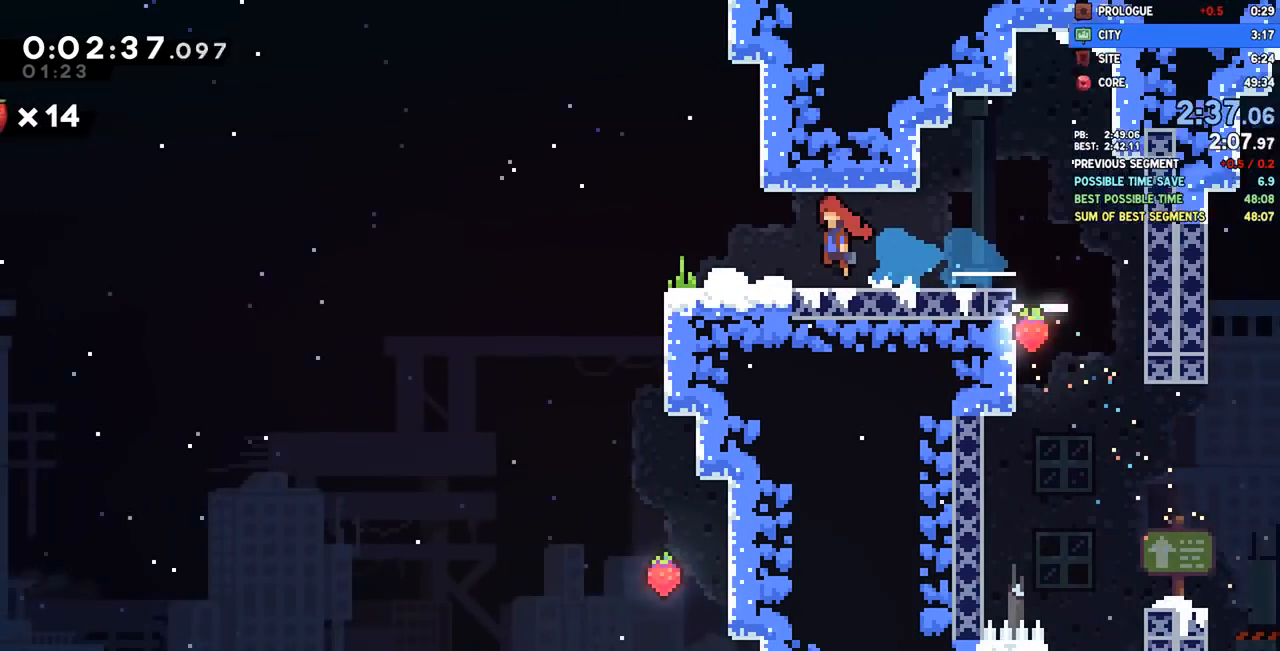
{"buttons": ["DPAD_RIGHT"], "left_stick": "center", "right_stick": "center", "events": []}
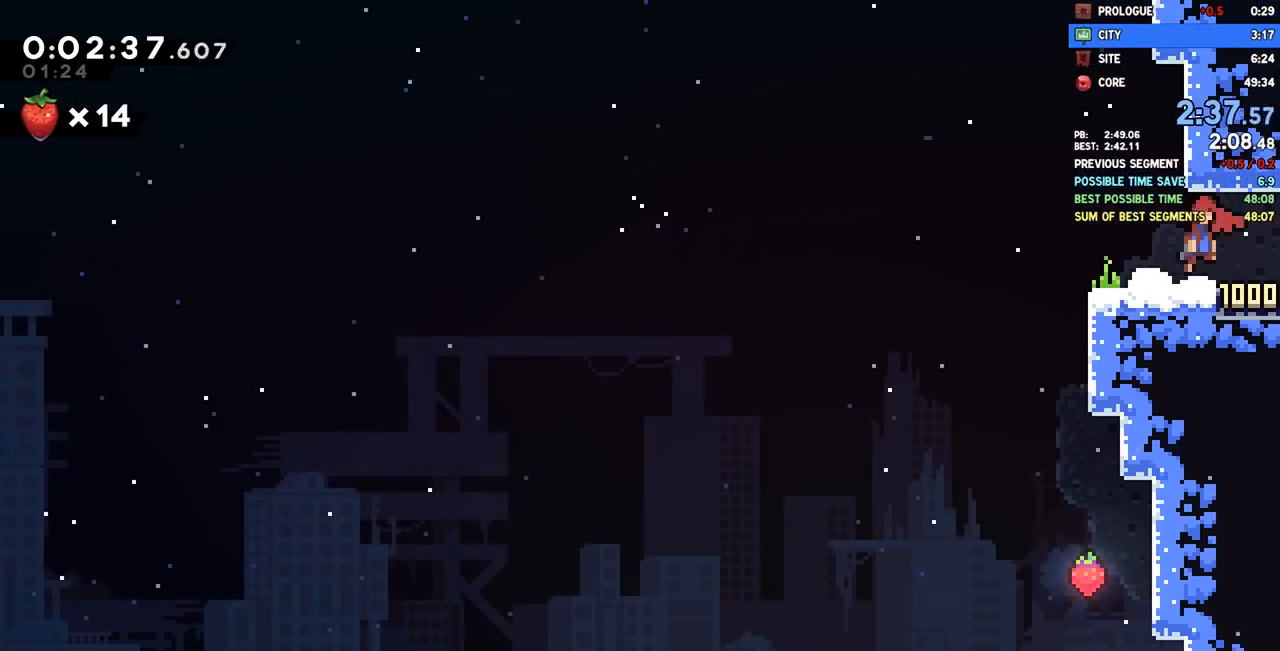
{"buttons": ["DPAD_RIGHT"], "left_stick": "center", "right_stick": "center", "events": []}
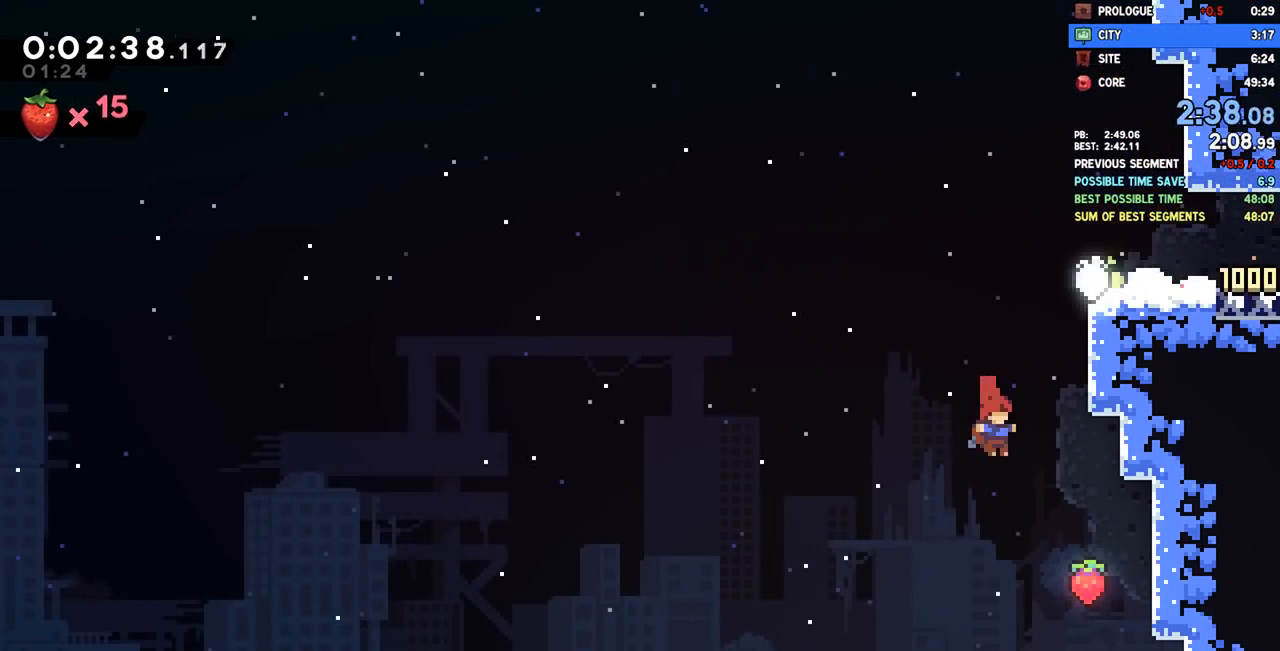
{"buttons": ["R2", "DPAD_RIGHT"], "left_stick": "center", "right_stick": "center", "events": [[217, "SQUARE", "down"], [233, "DPAD_RIGHT", "up"], [233, "DPAD_UP", "down"], [400, "SQUARE", "up"], [417, "DPAD_RIGHT", "down"], [417, "DPAD_UP", "up"], [500, "R2", "down"]]}
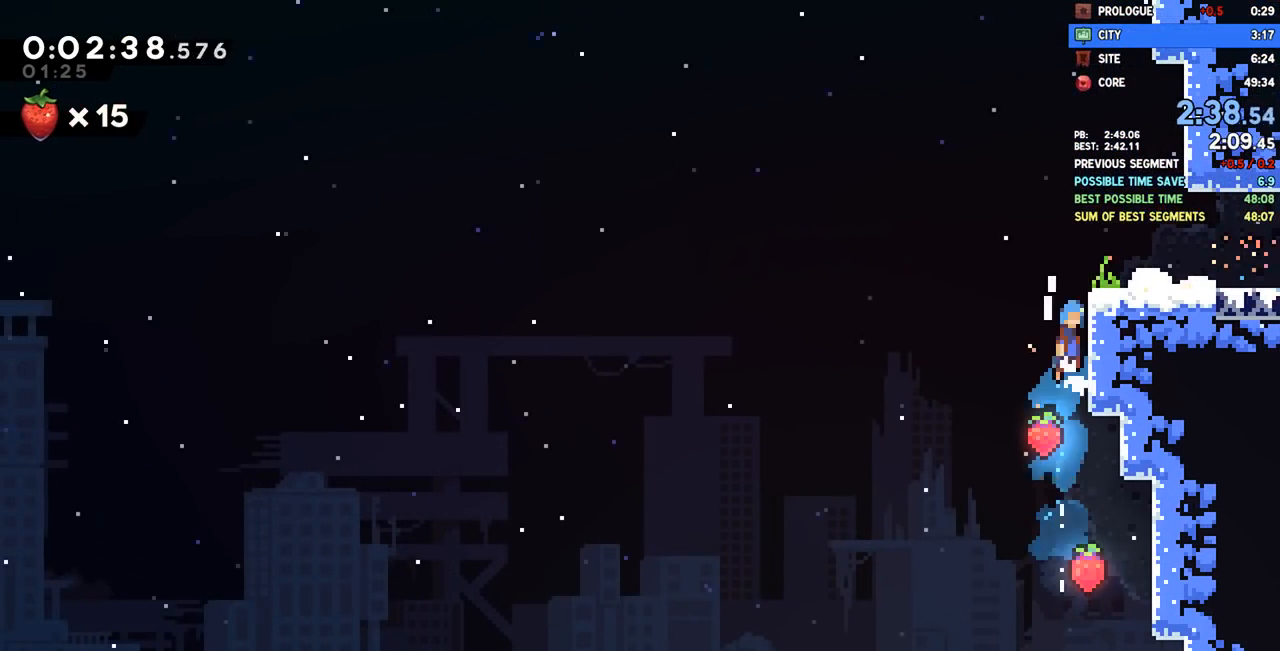
{"buttons": [], "left_stick": "center", "right_stick": "center", "events": [[17, "CROSS", "down"], [117, "CROSS", "up"], [150, "CROSS", "down"], [250, "CROSS", "up"], [267, "R2", "up"], [483, "DPAD_RIGHT", "up"]]}
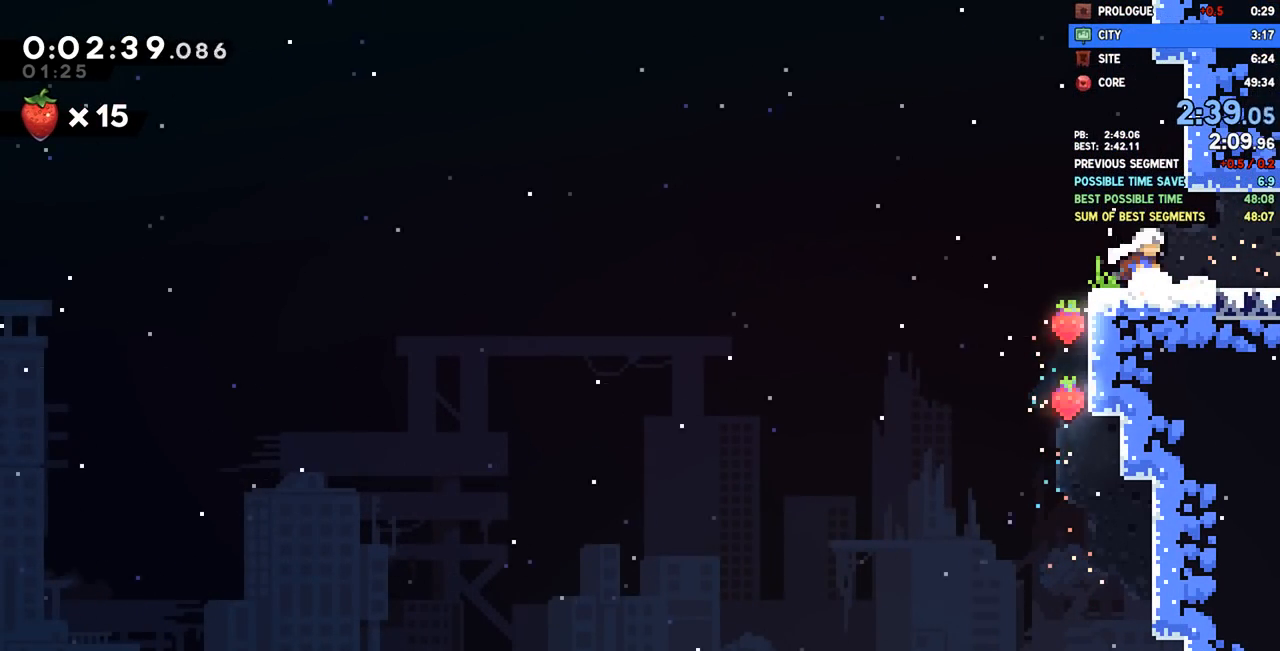
{"buttons": [], "left_stick": "center", "right_stick": "center", "events": []}
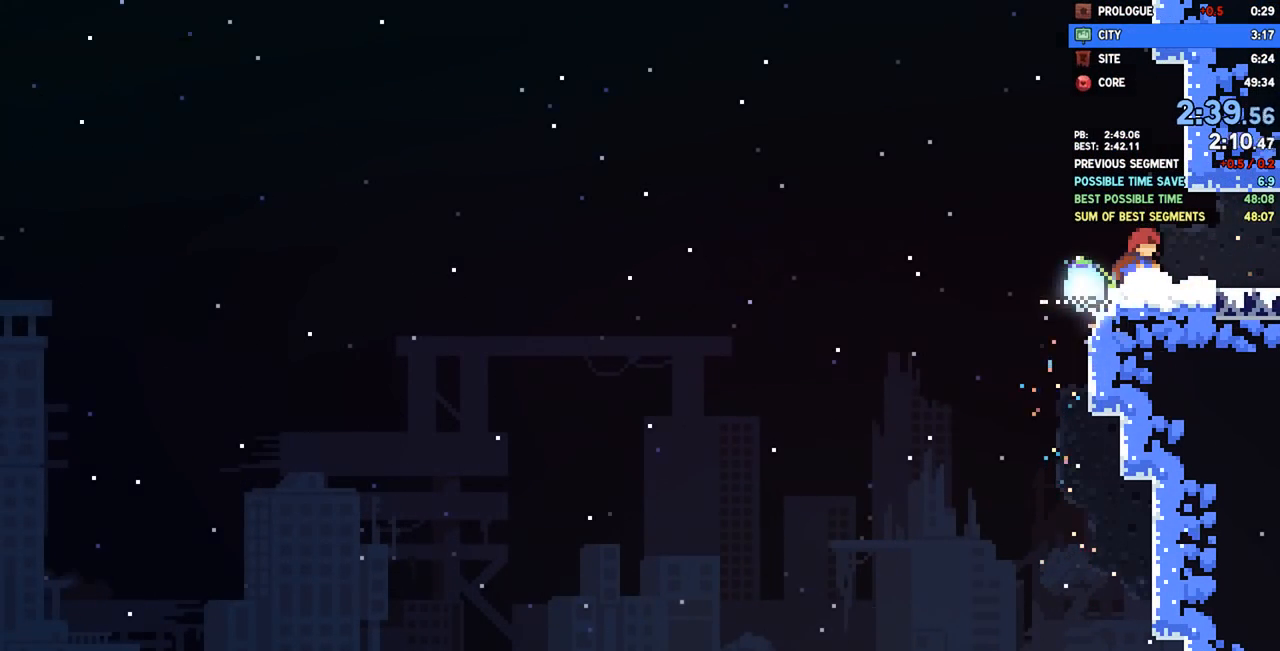
{"buttons": [], "left_stick": "center", "right_stick": "center", "events": [[33, "L1", "down"], [33, "L2", "down"], [117, "CROSS", "down"], [117, "L1", "up"], [117, "L2", "up"], [200, "CROSS", "up"]]}
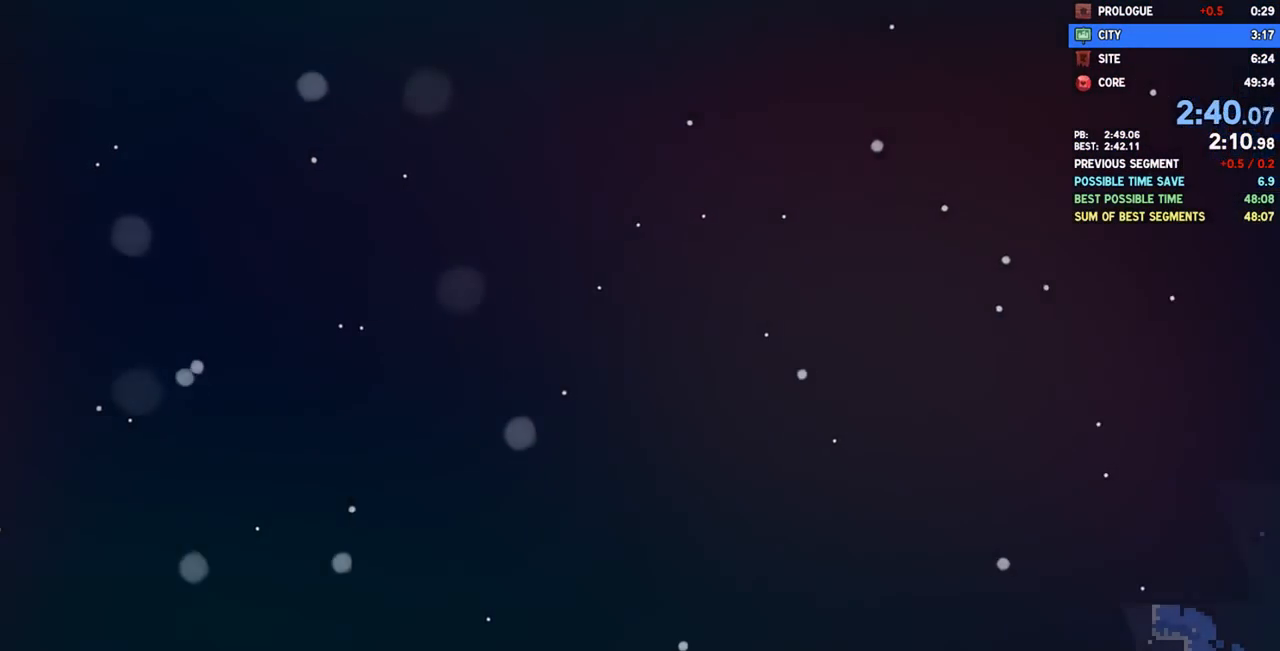
{"buttons": [], "left_stick": "center", "right_stick": "center", "events": [[50, "L1", "down"], [117, "L1", "up"]]}
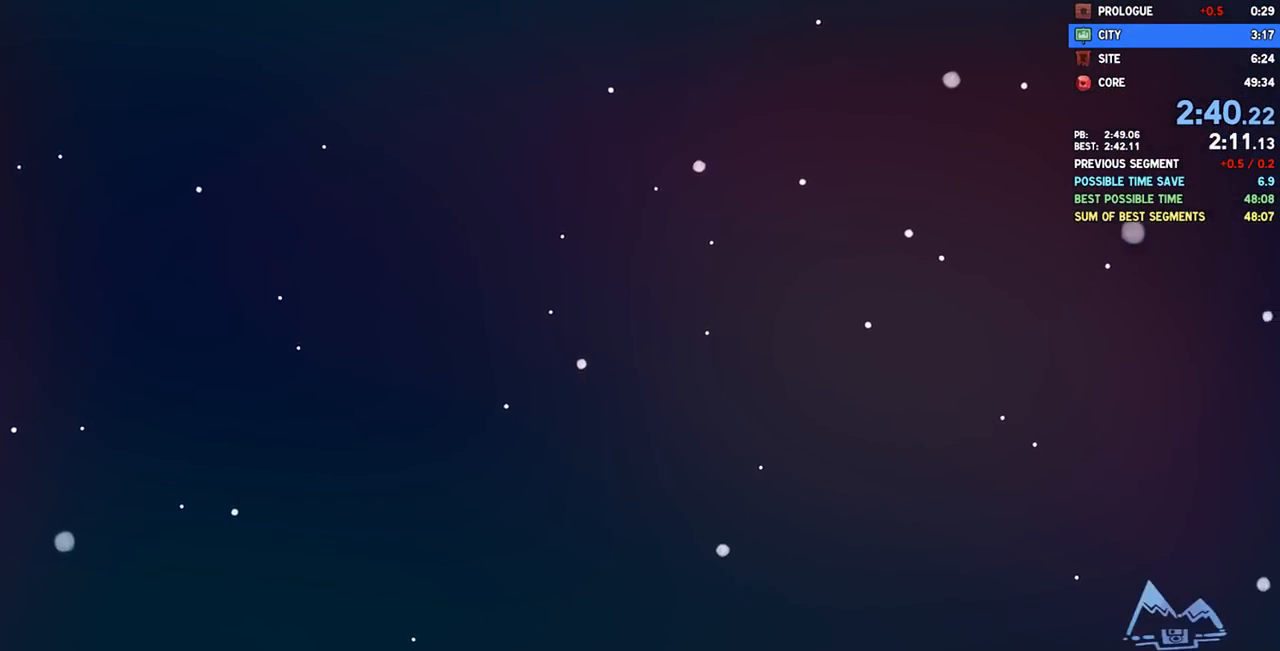
{"buttons": [], "left_stick": "center", "right_stick": "center", "events": []}
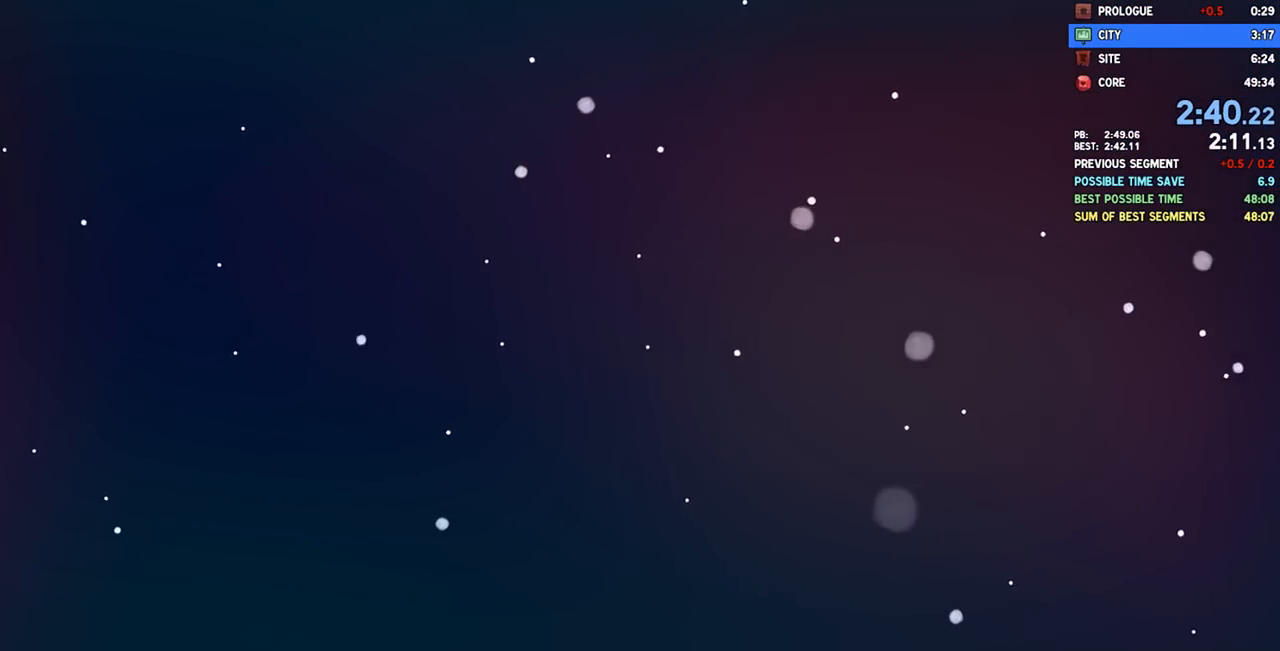
{"buttons": [], "left_stick": "center", "right_stick": "center", "events": []}
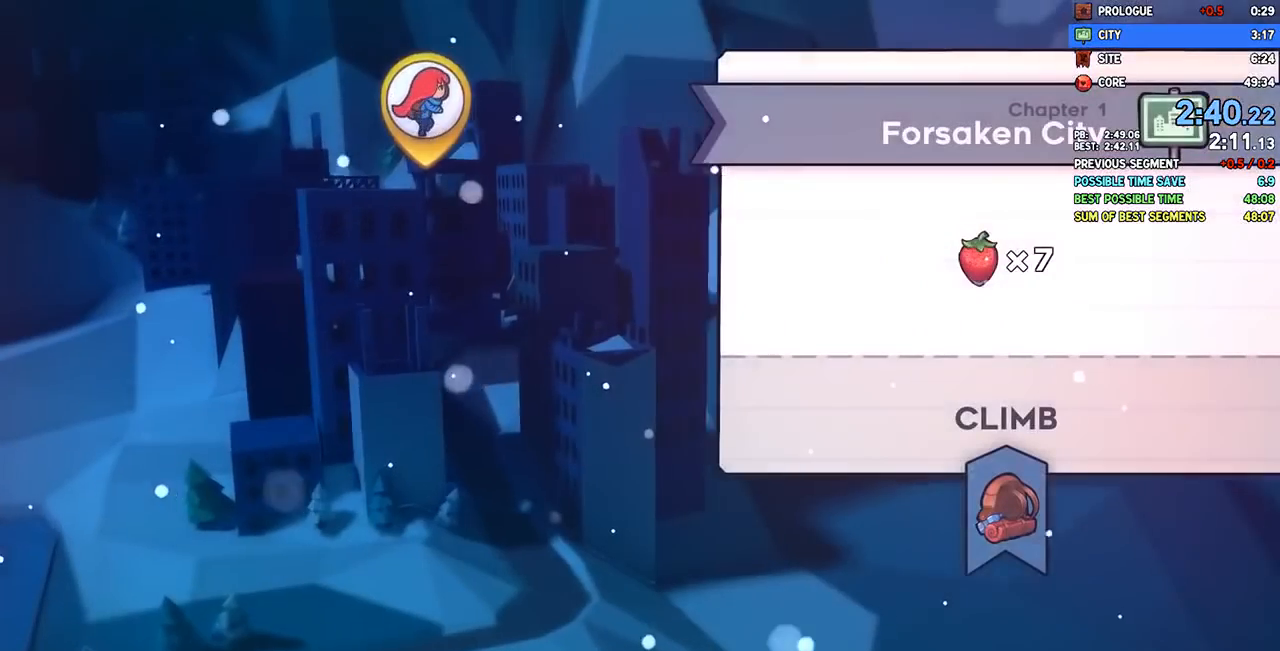
{"buttons": [], "left_stick": "center", "right_stick": "center", "events": [[400, "CROSS", "down"], [483, "CROSS", "up"]]}
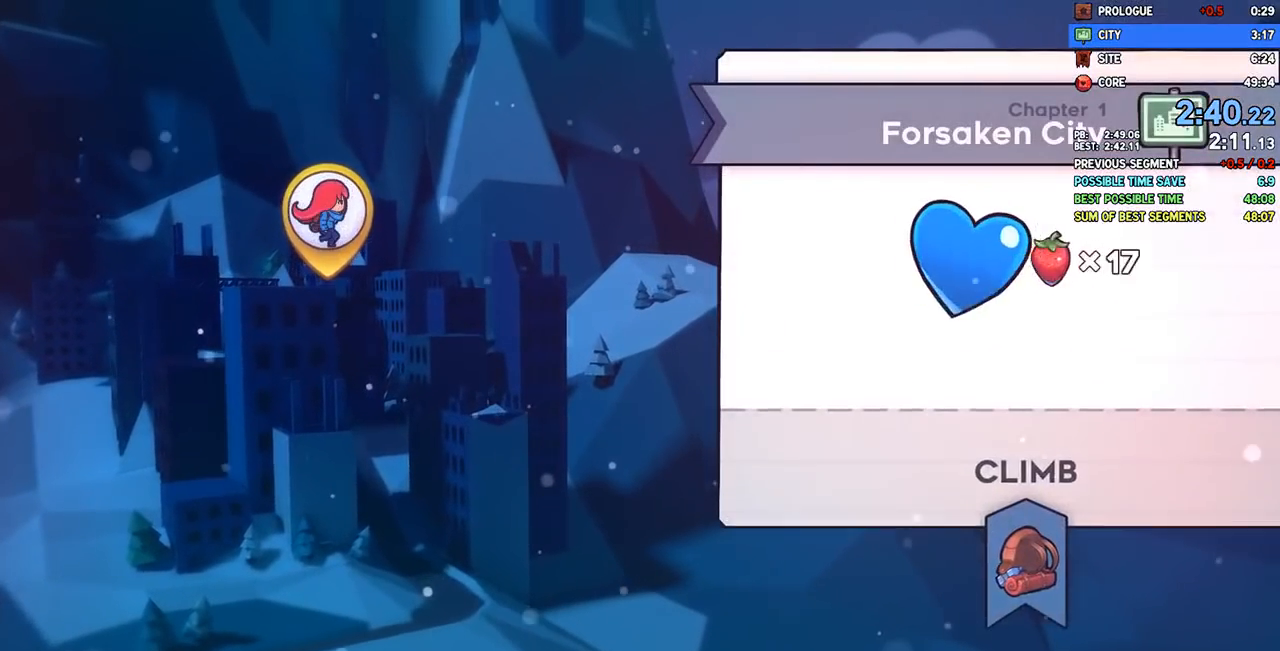
{"buttons": [], "left_stick": "center", "right_stick": "center", "events": []}
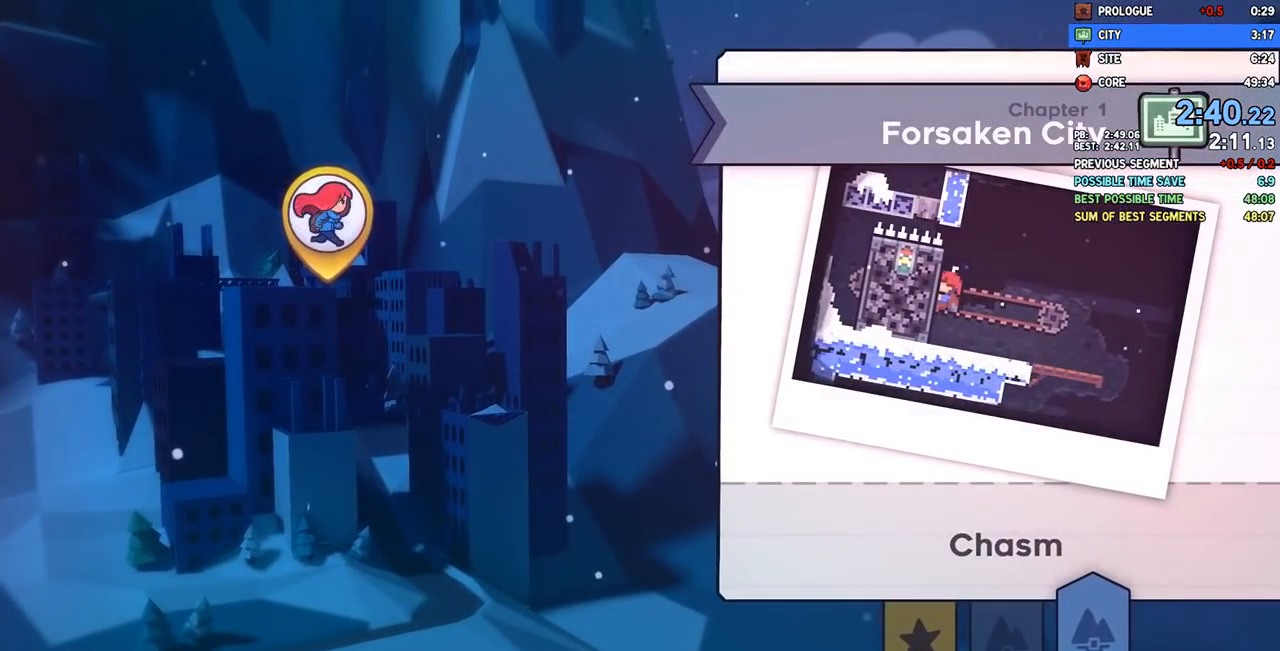
{"buttons": [], "left_stick": "center", "right_stick": "center", "events": []}
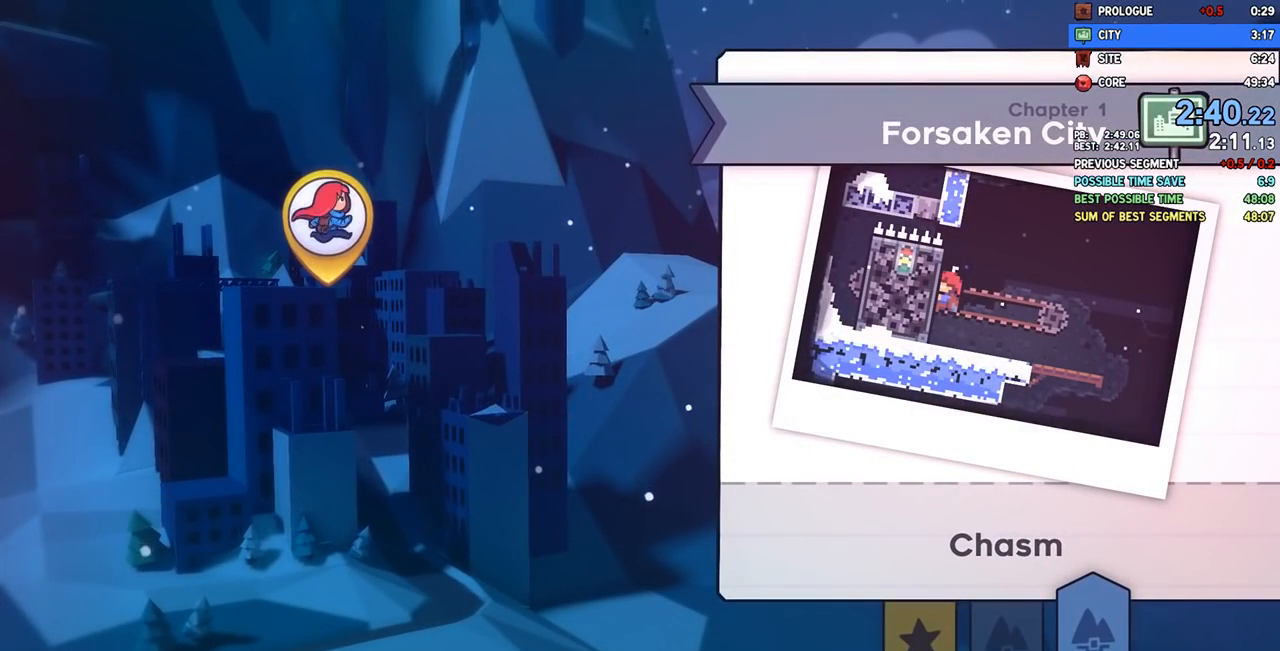
{"buttons": [], "left_stick": "center", "right_stick": "center", "events": []}
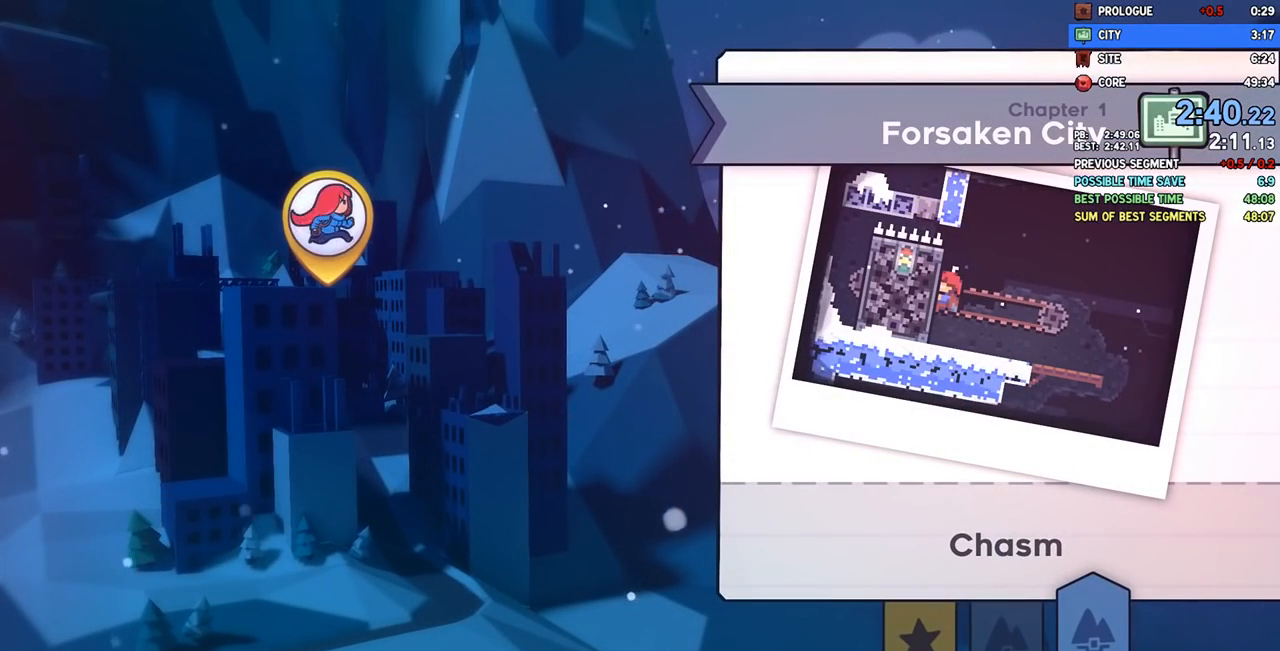
{"buttons": [], "left_stick": "center", "right_stick": "center", "events": [[183, "CROSS", "down"], [283, "CROSS", "up"]]}
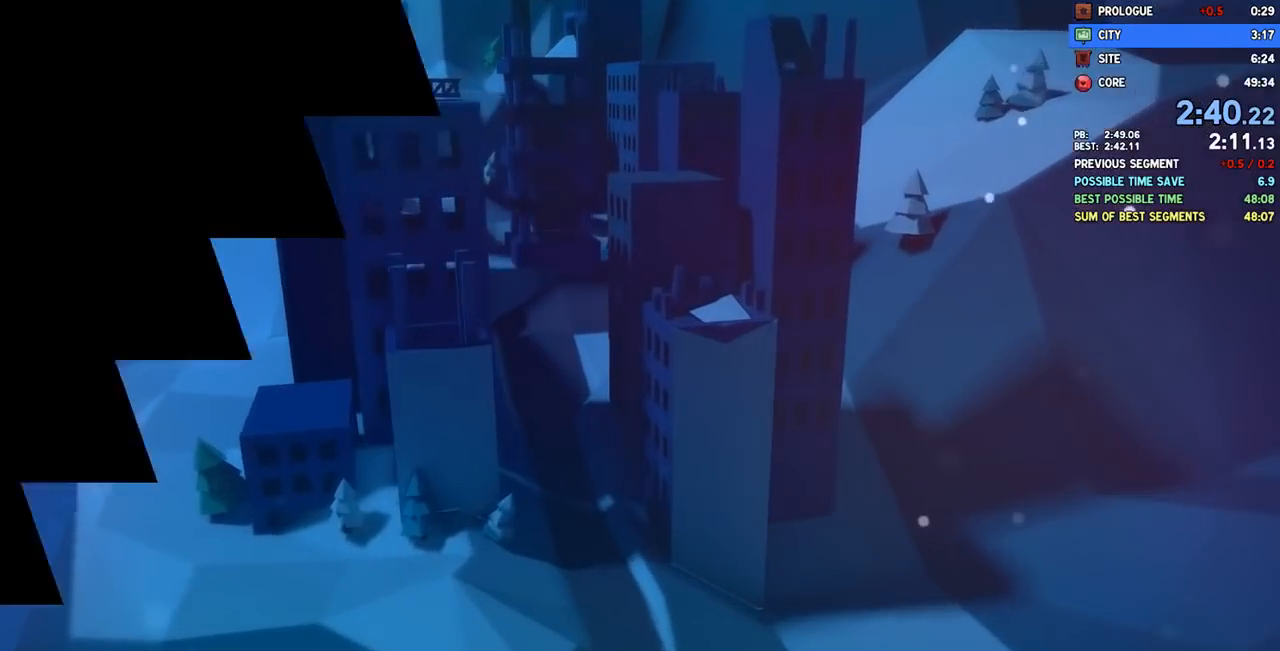
{"buttons": [], "left_stick": "center", "right_stick": "center", "events": []}
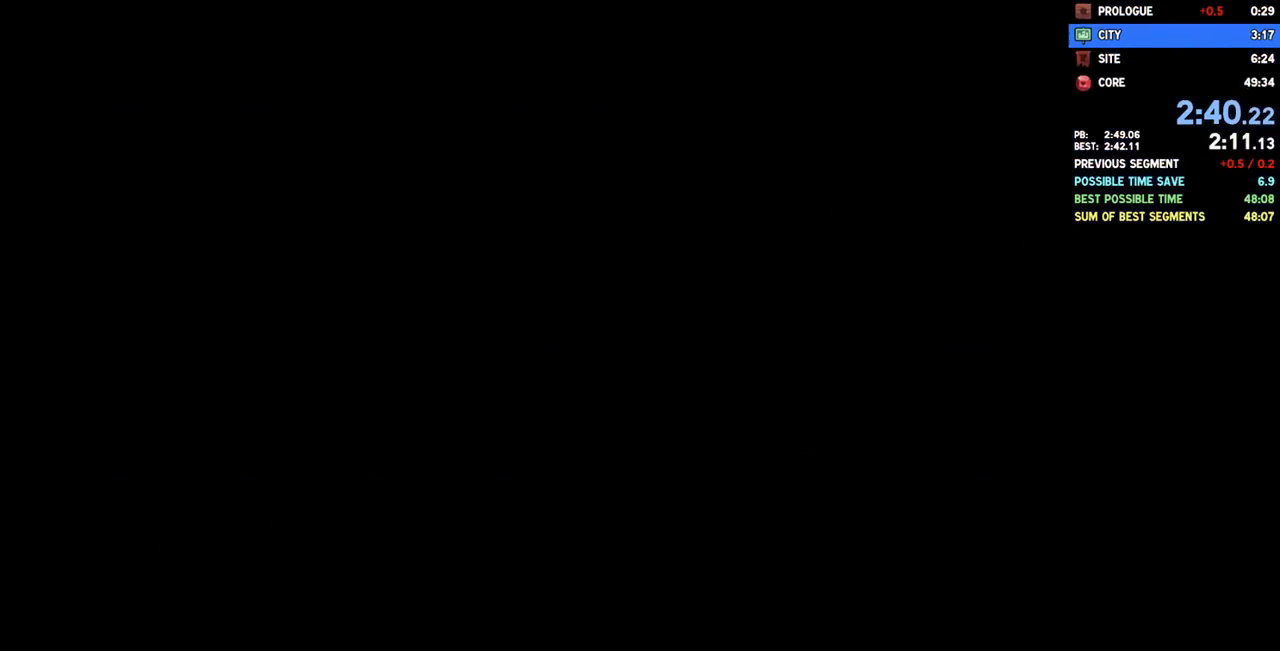
{"buttons": [], "left_stick": "center", "right_stick": "center", "events": []}
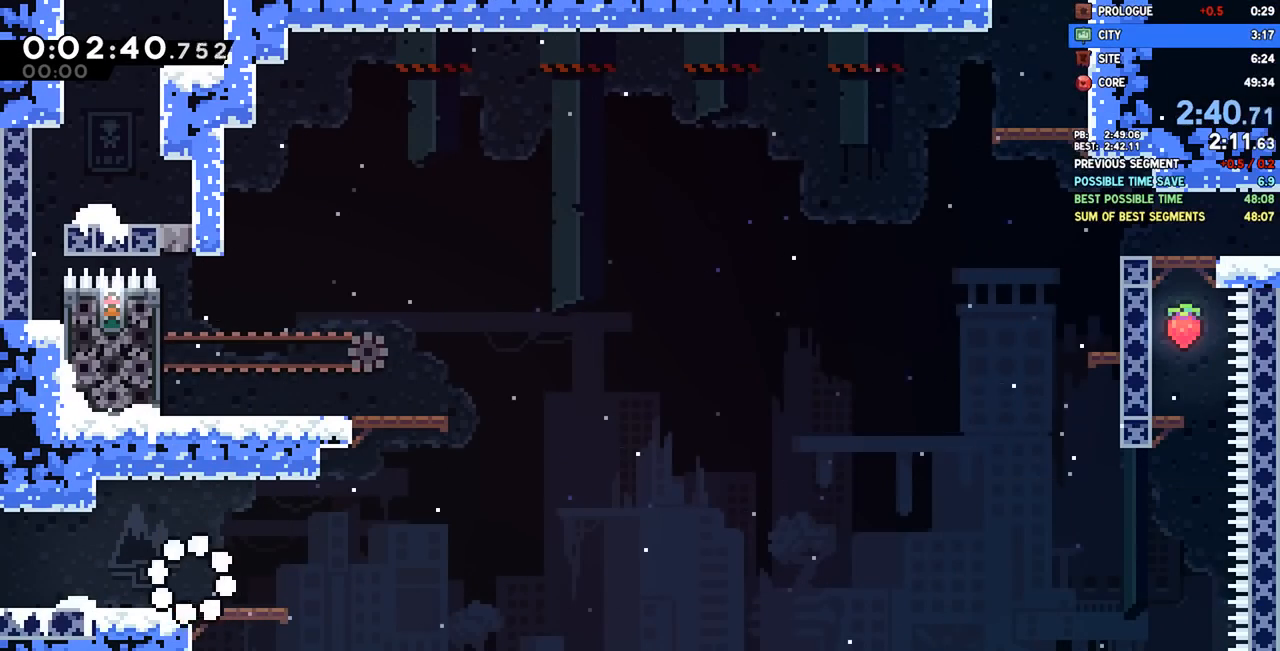
{"buttons": [], "left_stick": "center", "right_stick": "center", "events": [[117, "SQUARE", "down"], [267, "SQUARE", "up"], [317, "DPAD_UP", "down"], [350, "SQUARE", "down"], [433, "DPAD_UP", "up"], [450, "SQUARE", "up"]]}
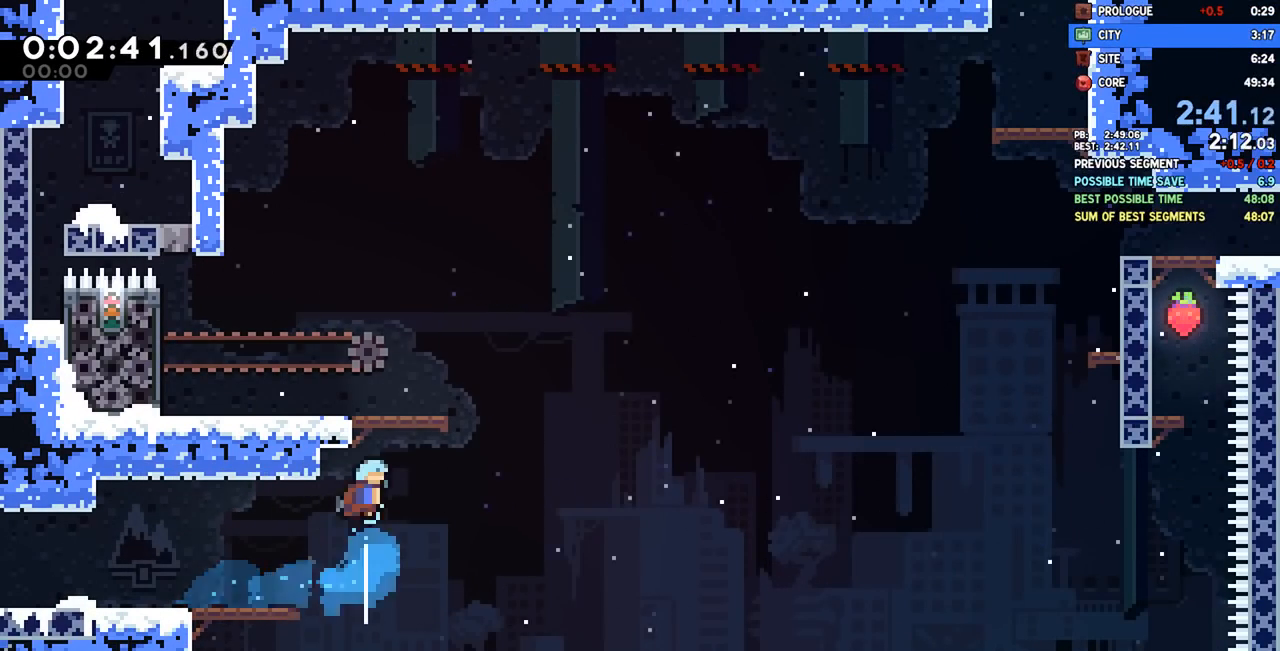
{"buttons": ["SQUARE", "DPAD_DOWN", "DPAD_RIGHT"], "left_stick": "center", "right_stick": "center", "events": [[317, "DPAD_DOWN", "down"], [317, "DPAD_RIGHT", "down"], [400, "SQUARE", "down"]]}
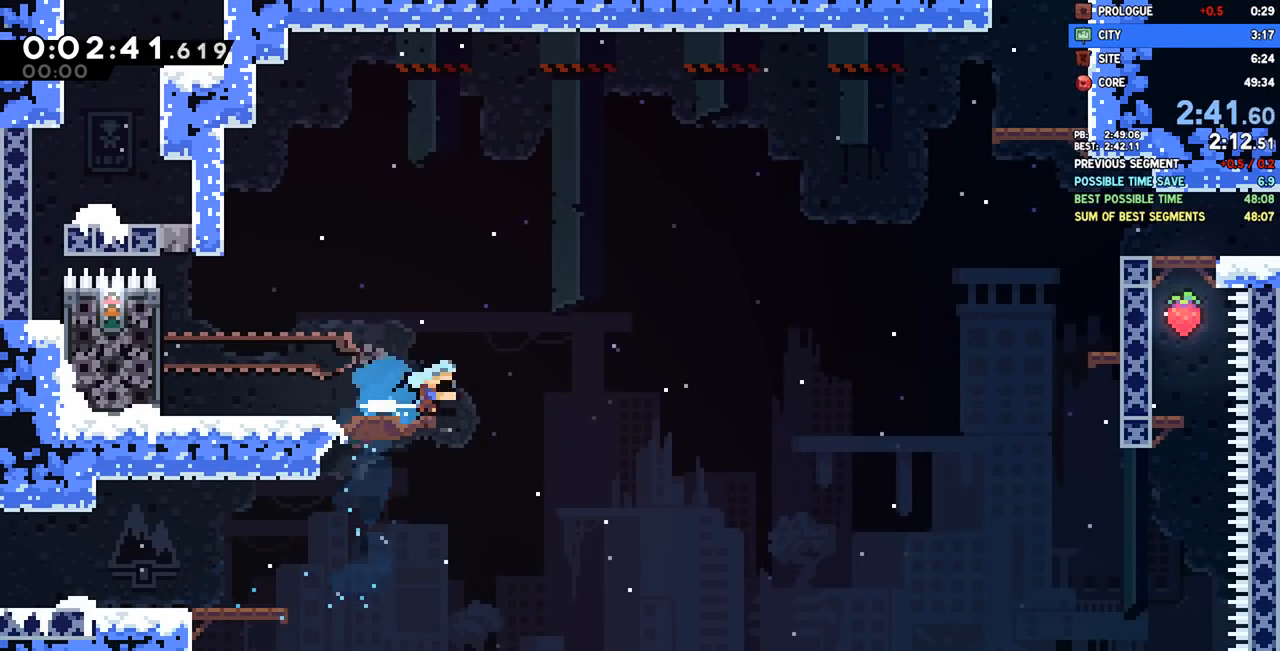
{"buttons": ["DPAD_RIGHT"], "left_stick": "center", "right_stick": "center", "events": [[17, "SQUARE", "up"], [50, "DPAD_DOWN", "up"], [117, "CROSS", "down"], [483, "CROSS", "up"]]}
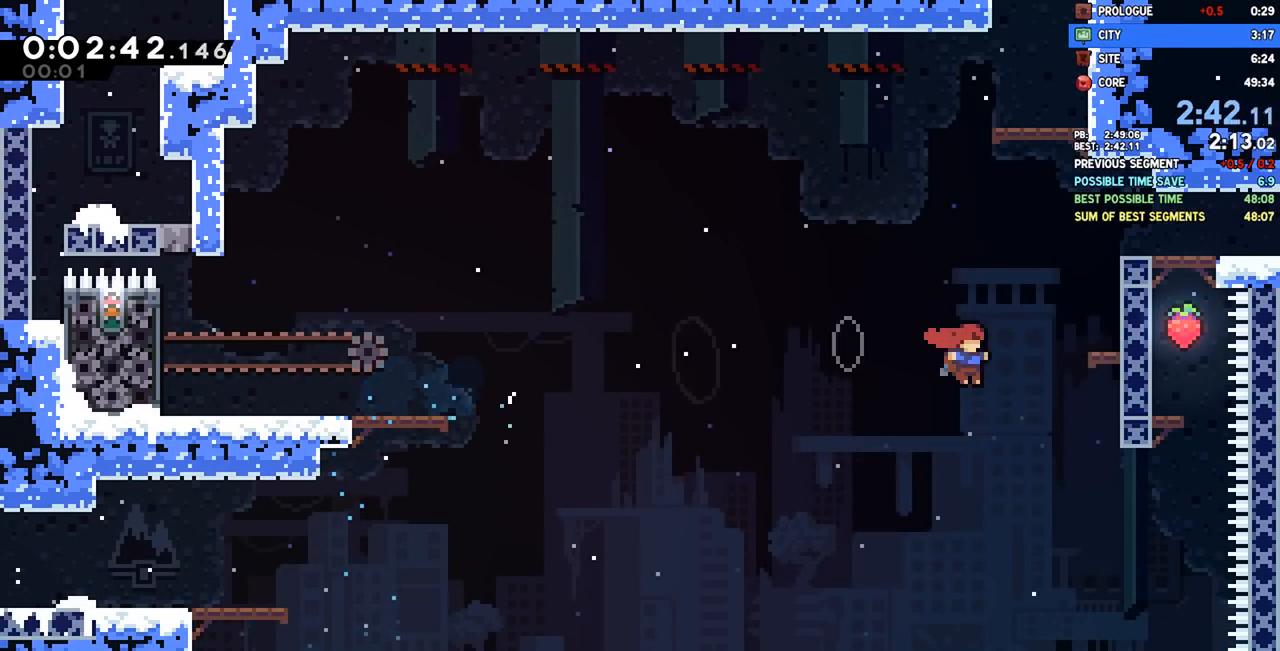
{"buttons": ["DPAD_UP", "DPAD_LEFT"], "left_stick": "center", "right_stick": "center", "events": [[317, "DPAD_RIGHT", "up"], [333, "DPAD_UP", "down"], [333, "SQUARE", "down"], [483, "DPAD_LEFT", "down"], [500, "SQUARE", "up"]]}
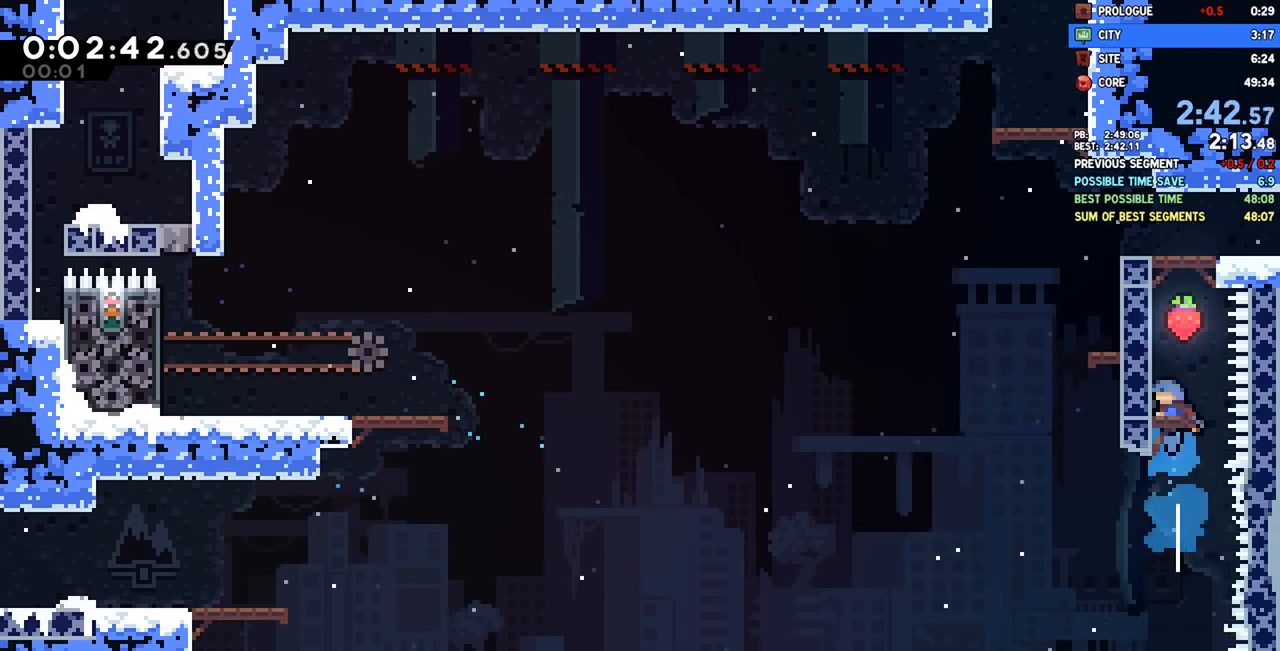
{"buttons": [], "left_stick": "center", "right_stick": "center", "events": [[17, "DPAD_UP", "up"], [83, "R2", "down"], [100, "CROSS", "down"], [217, "CROSS", "up"], [267, "CROSS", "down"], [383, "CROSS", "up"], [383, "R2", "up"], [450, "DPAD_LEFT", "up"]]}
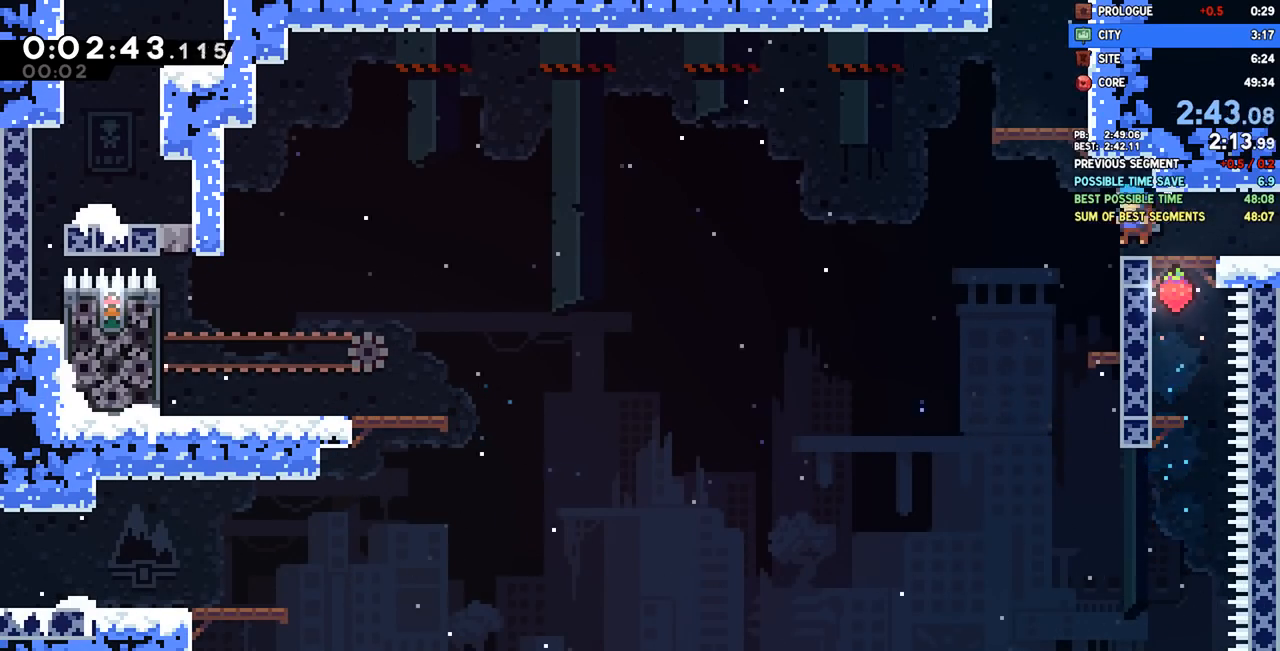
{"buttons": ["DPAD_DOWN", "DPAD_RIGHT"], "left_stick": "center", "right_stick": "center", "events": [[83, "DPAD_DOWN", "down"], [83, "DPAD_RIGHT", "down"], [133, "CROSS", "down"], [133, "SQUARE", "down"], [183, "CROSS", "up"], [183, "SQUARE", "up"]]}